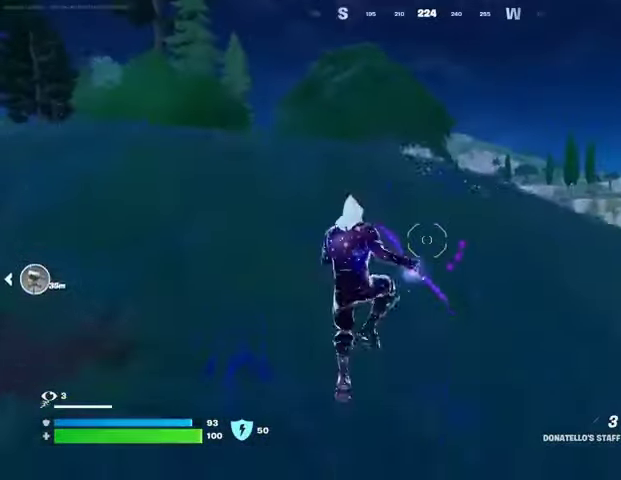
Gameplay with a controller (PlayStation layout); each line is a JSON object with the inputs held at the frame after it. "events" lists button and stick changes between this image and that frame as [ms after this image, input, new state], when the widget could be followed in between.
{"buttons": [], "left_stick": "up", "right_stick": "center", "events": [[233, "CROSS", "down"], [333, "CROSS", "up"]]}
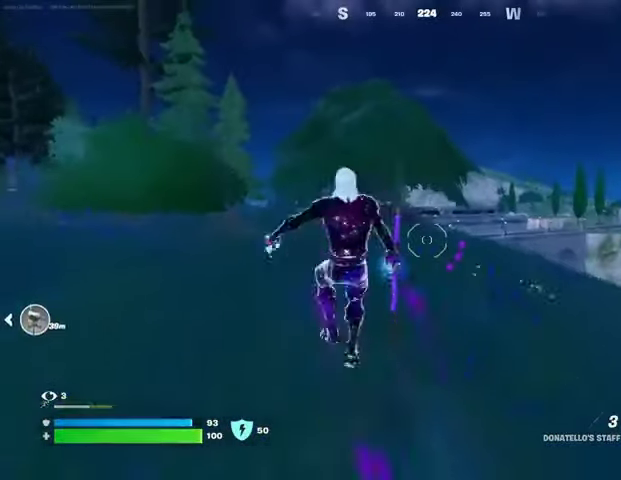
{"buttons": [], "left_stick": "up", "right_stick": "center", "events": [[333, "R3", "down"], [400, "R3", "up"]]}
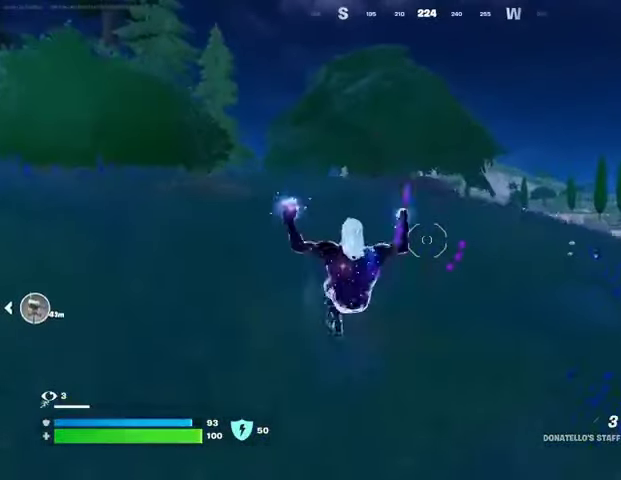
{"buttons": [], "left_stick": "up", "right_stick": "center", "events": [[33, "R1", "down"], [167, "R1", "up"], [233, "CROSS", "down"], [333, "CROSS", "up"]]}
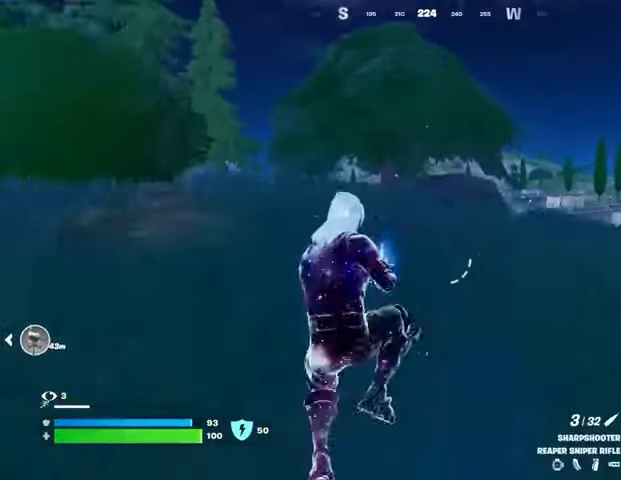
{"buttons": [], "left_stick": "left", "right_stick": "right", "events": [[133, "R3", "down"], [200, "R3", "up"], [233, "right_stick", "right"], [300, "left_stick", "up-left"], [400, "left_stick", "left"]]}
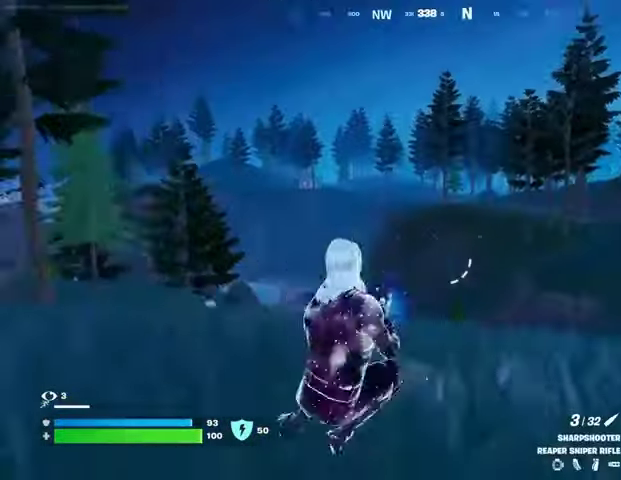
{"buttons": ["R3"], "left_stick": "left", "right_stick": "center", "events": [[33, "CROSS", "down"], [33, "left_stick", "down-left"], [33, "right_stick", "center"], [133, "CROSS", "up"], [200, "R1", "down"], [300, "R1", "up"], [433, "R3", "down"], [500, "left_stick", "left"]]}
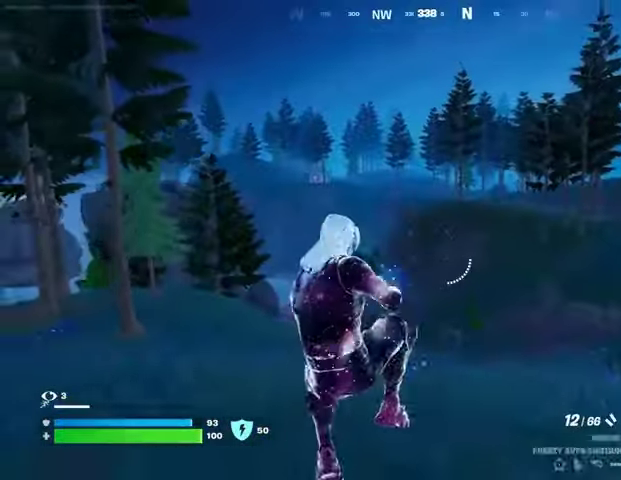
{"buttons": [], "left_stick": "up", "right_stick": "left", "events": [[33, "R3", "up"], [167, "SQUARE", "down"], [267, "SQUARE", "up"], [267, "right_stick", "left"], [367, "left_stick", "up-left"], [500, "left_stick", "up"]]}
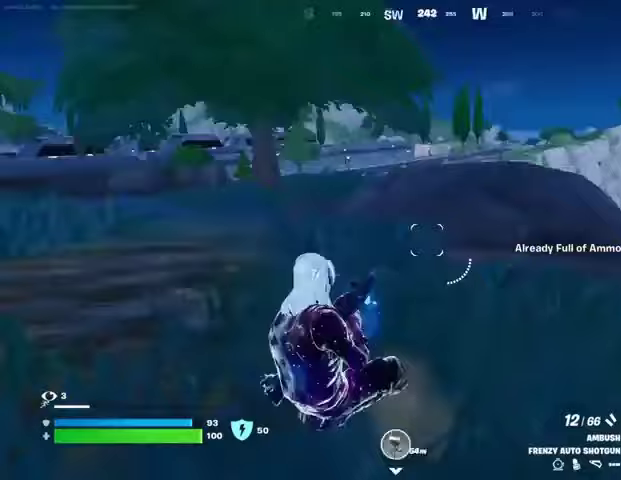
{"buttons": [], "left_stick": "up", "right_stick": "center", "events": [[67, "CROSS", "down"], [100, "right_stick", "center"], [167, "CROSS", "up"], [233, "SQUARE", "down"], [333, "SQUARE", "up"]]}
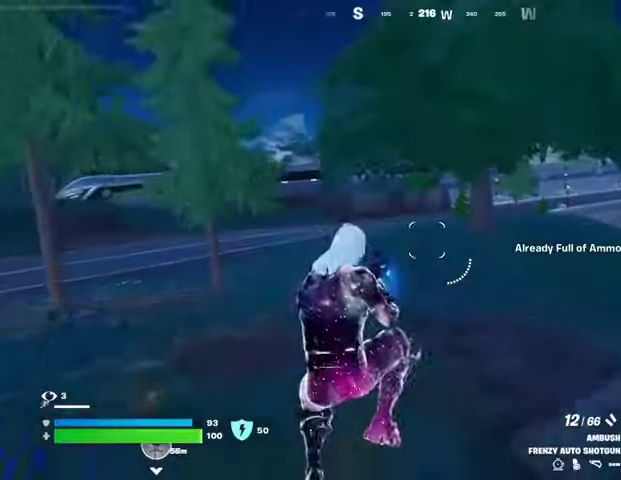
{"buttons": [], "left_stick": "up", "right_stick": "left", "events": [[233, "R1", "down"], [233, "right_stick", "left"], [267, "left_stick", "up-right"], [333, "R1", "up"], [500, "left_stick", "up"]]}
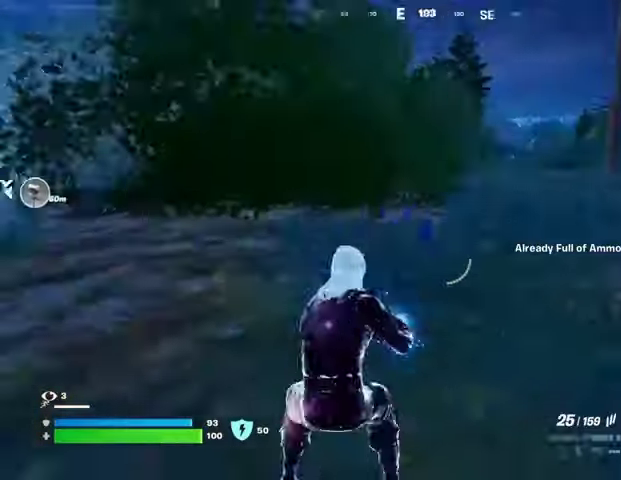
{"buttons": [], "left_stick": "up", "right_stick": "right", "events": [[67, "right_stick", "center"], [133, "SQUARE", "down"], [200, "SQUARE", "up"], [267, "SQUARE", "down"], [333, "SQUARE", "up"], [433, "right_stick", "right"]]}
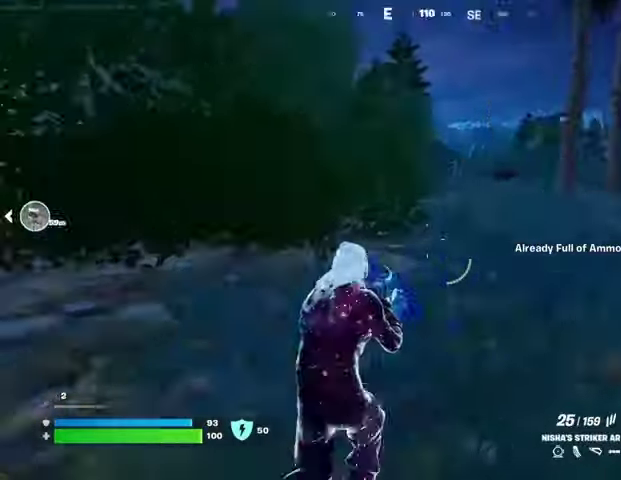
{"buttons": [], "left_stick": "up", "right_stick": "center", "events": [[100, "right_stick", "center"], [367, "L3", "down"], [433, "L3", "up"]]}
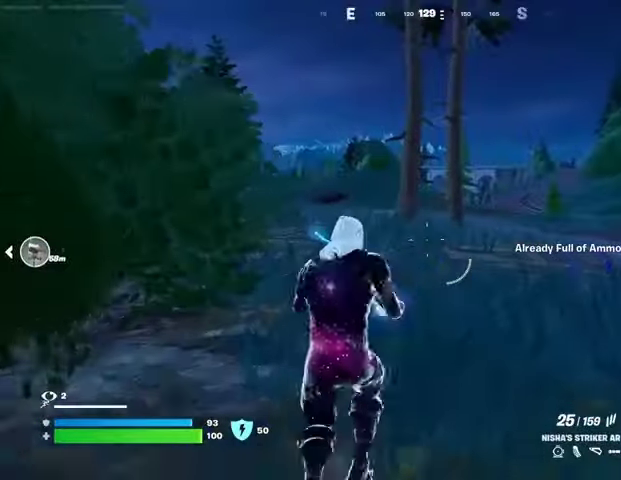
{"buttons": ["R3"], "left_stick": "up", "right_stick": "center", "events": [[500, "R3", "down"]]}
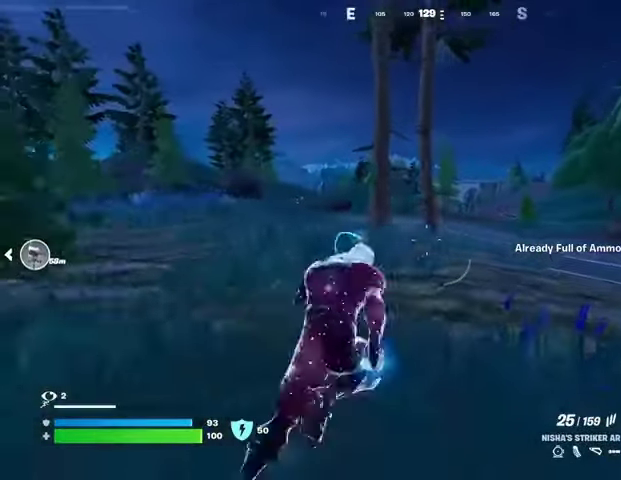
{"buttons": [], "left_stick": "up", "right_stick": "center", "events": [[67, "R3", "up"], [133, "left_stick", "center"], [267, "CROSS", "down"], [333, "CROSS", "up"], [433, "SQUARE", "down"], [433, "left_stick", "up"], [500, "SQUARE", "up"]]}
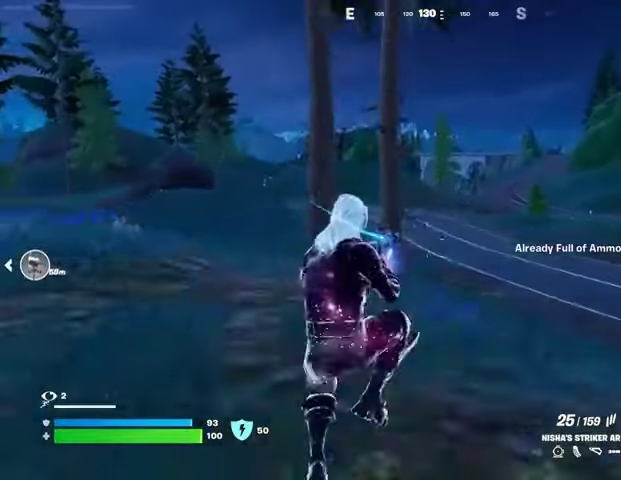
{"buttons": [], "left_stick": "up", "right_stick": "center", "events": [[100, "SQUARE", "down"], [167, "SQUARE", "up"], [367, "R3", "down"], [467, "R3", "up"]]}
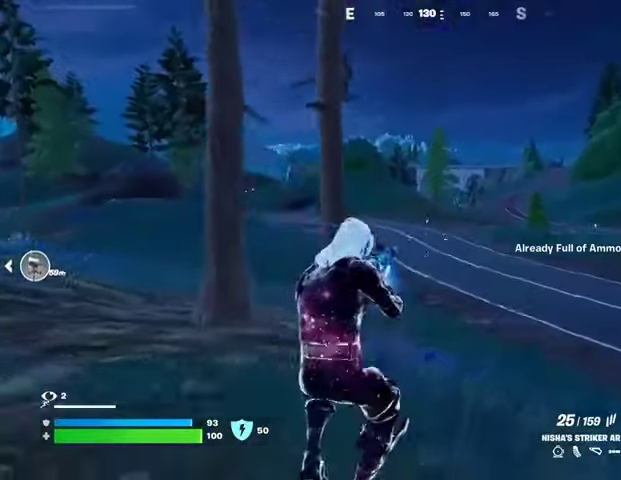
{"buttons": ["L3"], "left_stick": "up", "right_stick": "left", "events": [[67, "L1", "down"], [67, "right_stick", "right"], [167, "L1", "up"], [233, "L1", "down"], [233, "right_stick", "center"], [300, "L1", "up"], [400, "L3", "down"], [467, "right_stick", "left"]]}
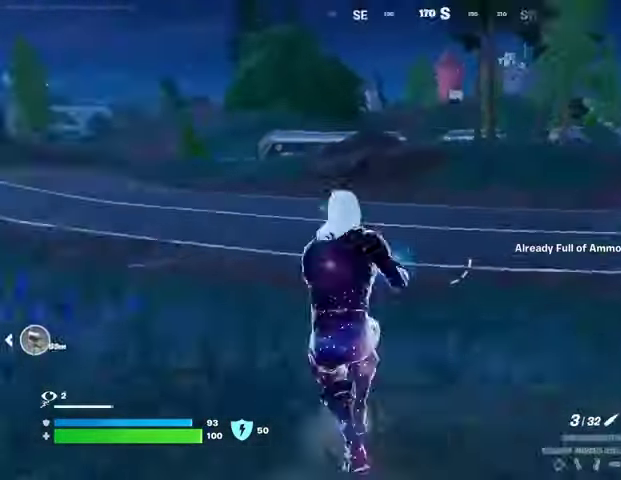
{"buttons": [], "left_stick": "up", "right_stick": "center", "events": [[33, "L3", "up"], [67, "right_stick", "center"], [133, "CROSS", "down"], [200, "CROSS", "up"], [267, "L1", "down"], [333, "L1", "up"]]}
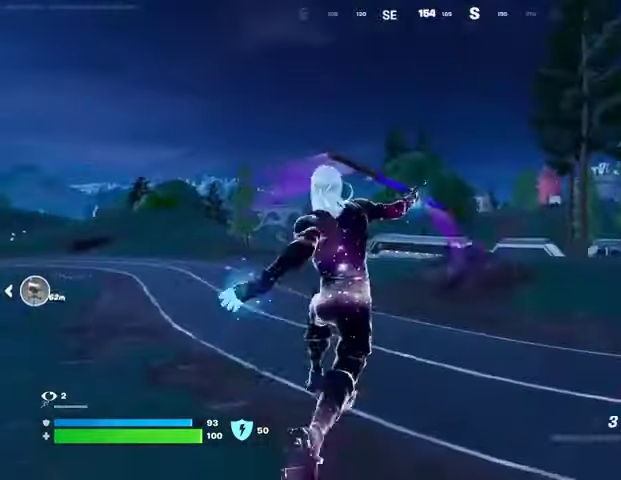
{"buttons": [], "left_stick": "up", "right_stick": "center", "events": [[133, "right_stick", "up"], [200, "L1", "down"], [200, "L2", "down"], [300, "L1", "up"], [300, "L2", "up"], [300, "right_stick", "center"]]}
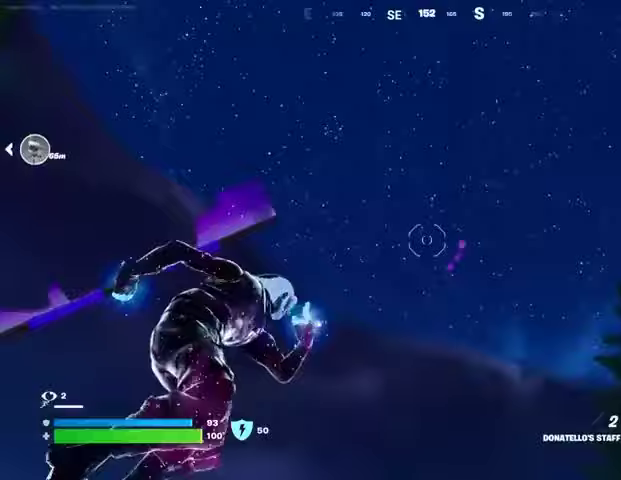
{"buttons": [], "left_stick": "up", "right_stick": "center", "events": [[167, "right_stick", "down"], [500, "right_stick", "center"]]}
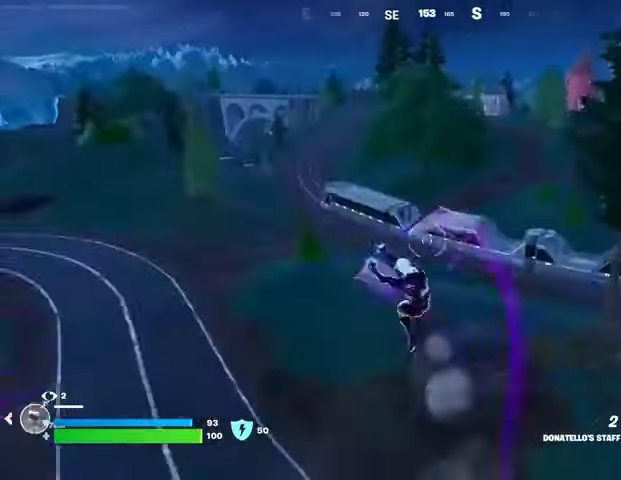
{"buttons": [], "left_stick": "up", "right_stick": "center", "events": []}
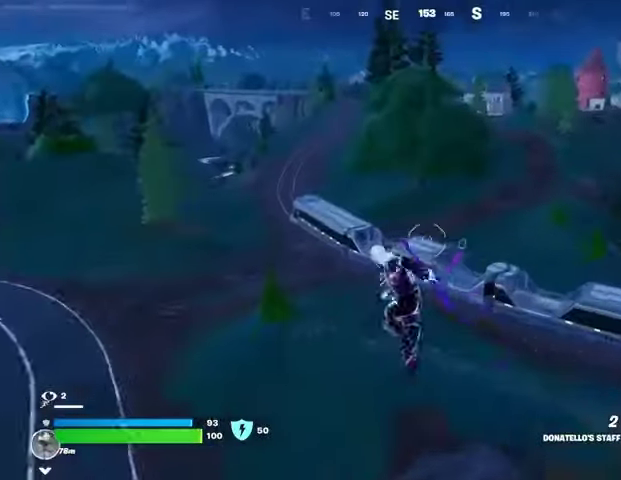
{"buttons": [], "left_stick": "up", "right_stick": "center", "events": [[167, "L1", "down"], [233, "L1", "up"]]}
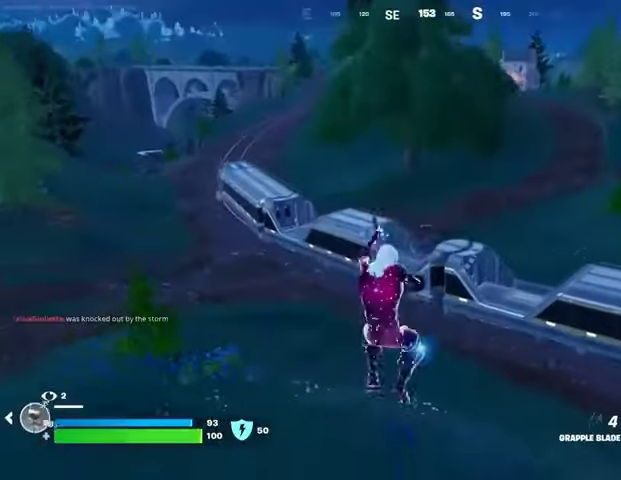
{"buttons": [], "left_stick": "up-left", "right_stick": "right"}
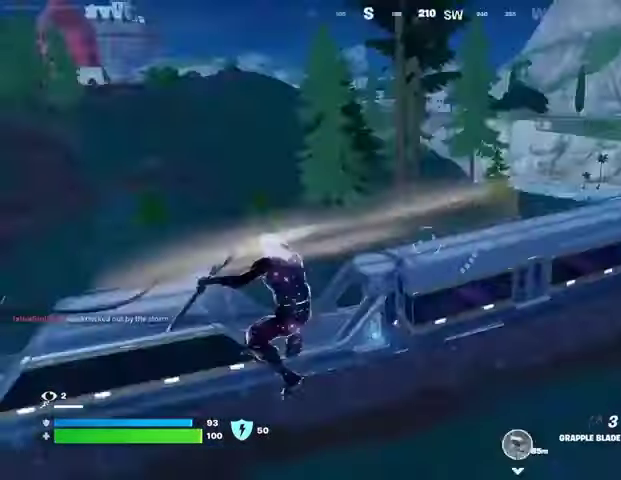
{"buttons": [], "left_stick": "up", "right_stick": "left", "events": [[67, "right_stick", "center"], [433, "left_stick", "up"], [433, "right_stick", "left"]]}
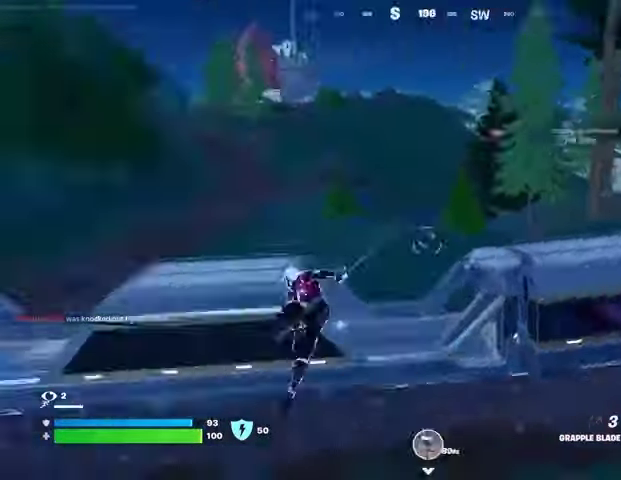
{"buttons": [], "left_stick": "up", "right_stick": "center", "events": [[200, "right_stick", "center"]]}
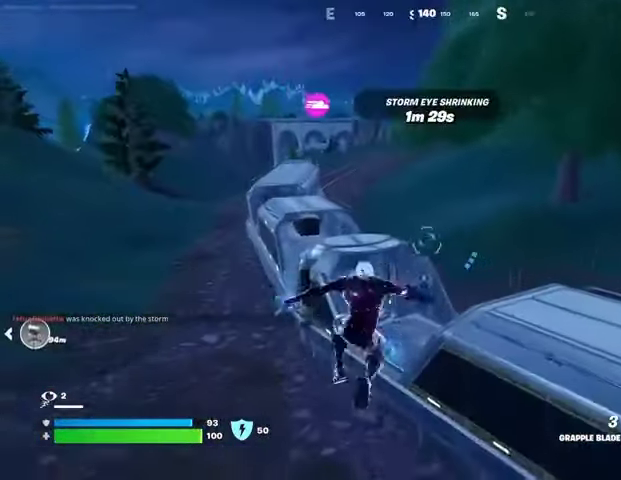
{"buttons": [], "left_stick": "up", "right_stick": "center", "events": [[433, "CROSS", "down"], [500, "CROSS", "up"]]}
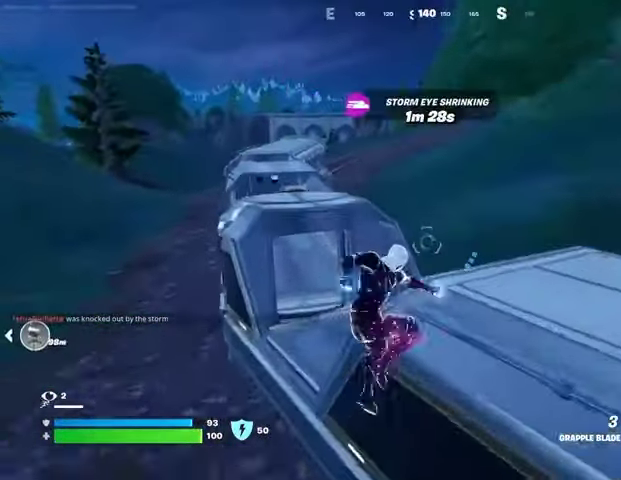
{"buttons": [], "left_stick": "up", "right_stick": "right", "events": [[67, "CROSS", "down"], [167, "CROSS", "up"], [233, "CROSS", "down"], [300, "CROSS", "up"], [467, "right_stick", "right"]]}
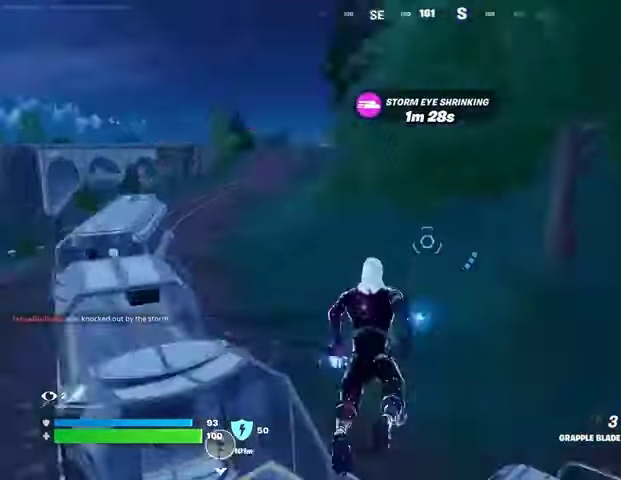
{"buttons": [], "left_stick": "up-left", "right_stick": "center", "events": [[67, "right_stick", "center"], [233, "left_stick", "up-left"], [367, "right_stick", "left"], [467, "right_stick", "center"]]}
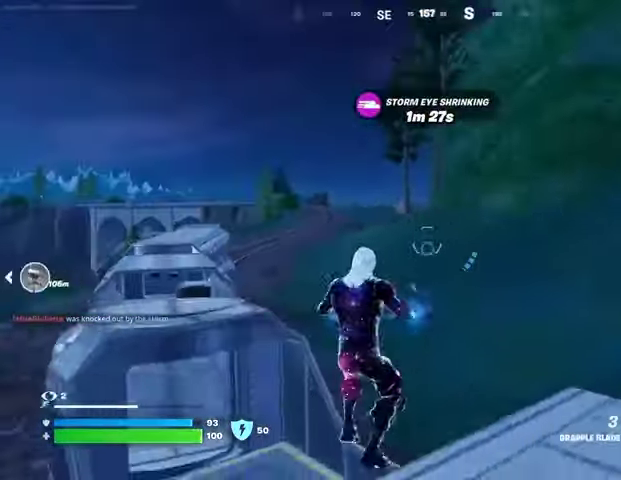
{"buttons": [], "left_stick": "up-left", "right_stick": "center", "events": [[33, "CROSS", "down"], [133, "CROSS", "up"]]}
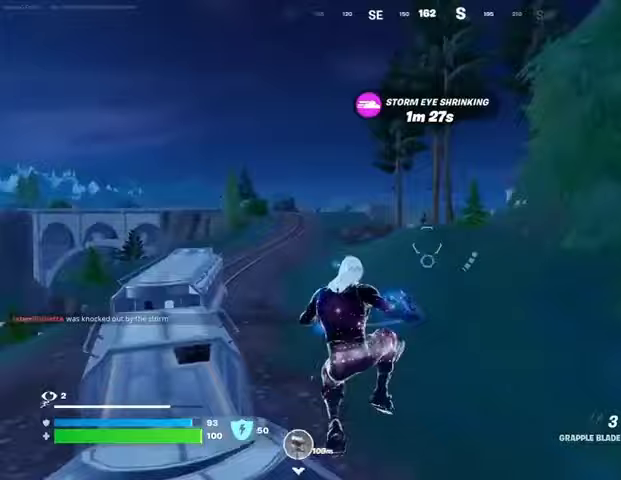
{"buttons": [], "left_stick": "up", "right_stick": "center", "events": [[67, "left_stick", "up"], [167, "right_stick", "left"], [300, "right_stick", "center"], [433, "CROSS", "down"], [467, "CROSS", "up"]]}
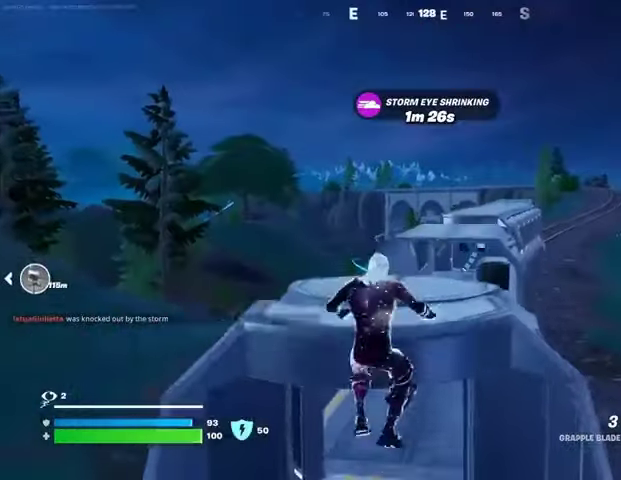
{"buttons": [], "left_stick": "center", "right_stick": "center", "events": [[67, "CROSS", "down"], [133, "CROSS", "up"], [267, "left_stick", "center"], [267, "right_stick", "right"], [400, "right_stick", "center"]]}
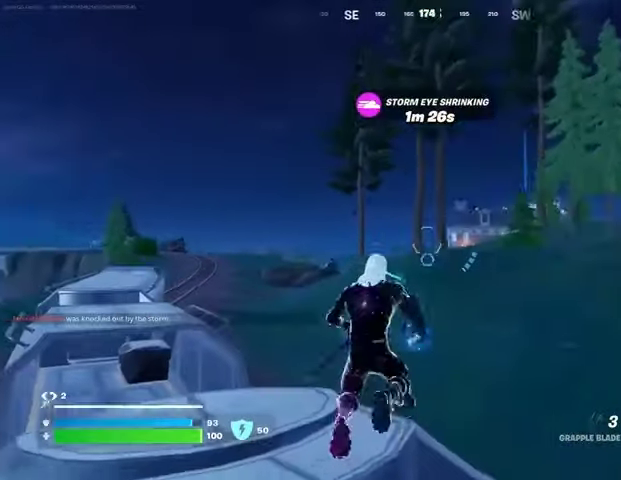
{"buttons": [], "left_stick": "center", "right_stick": "center", "events": []}
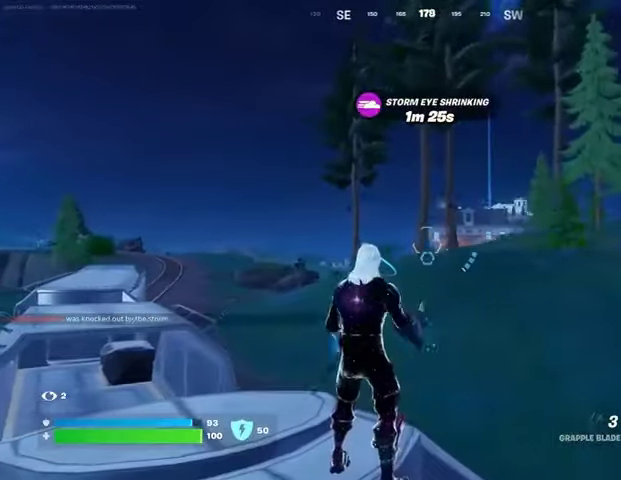
{"buttons": [], "left_stick": "center", "right_stick": "center", "events": []}